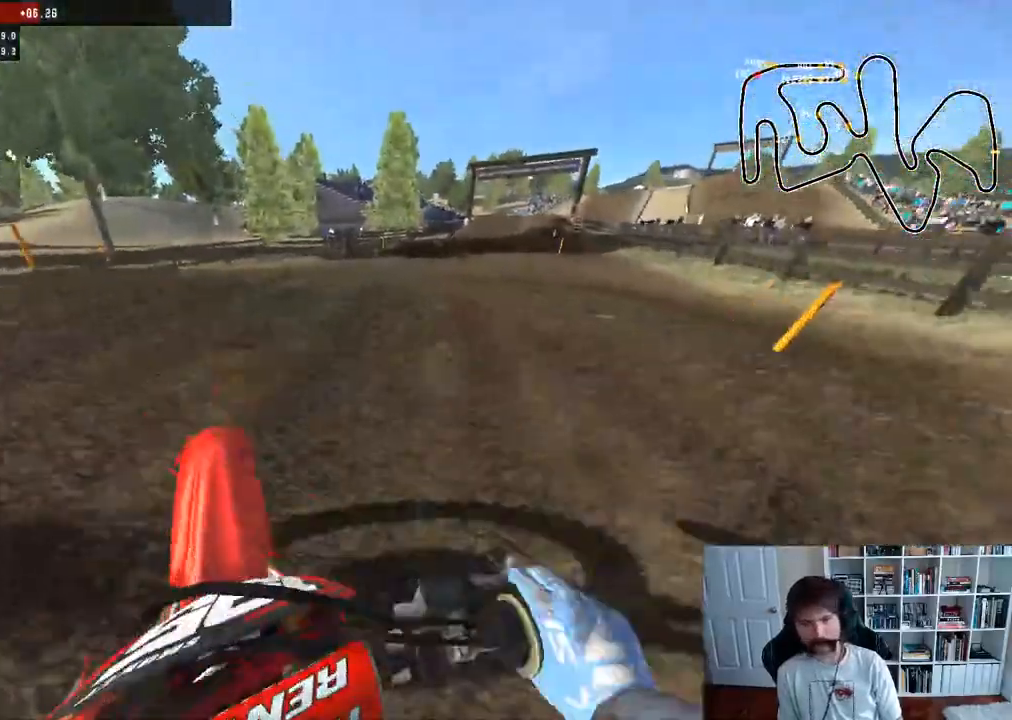
Gameplay with a controller (Xbox layout); each line is a JSON object with the inputs held at the frame after it. "events" lists button and stick changes between this image and that frame as [ms after this image, input, new state], when the widget could be followed in between.
{"buttons": [], "left_stick": "left", "right_stick": "center", "events": [[117, "R2", "up"], [183, "left_stick", "center"], [500, "left_stick", "left"]]}
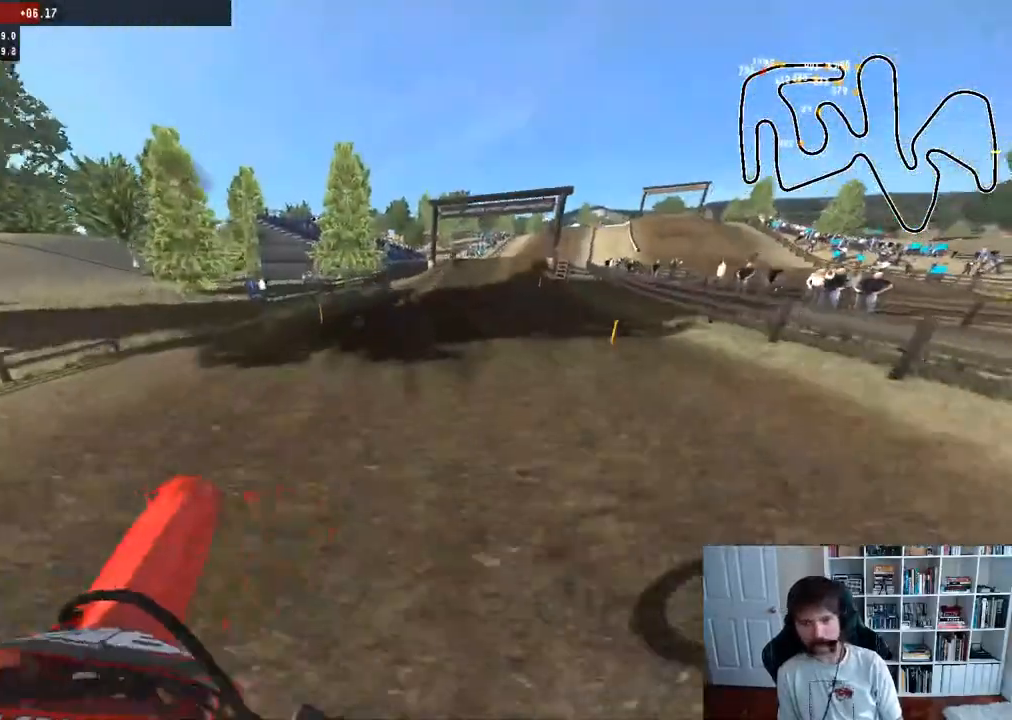
{"buttons": [], "left_stick": "left", "right_stick": "center", "events": [[367, "R3", "down"], [500, "R3", "up"]]}
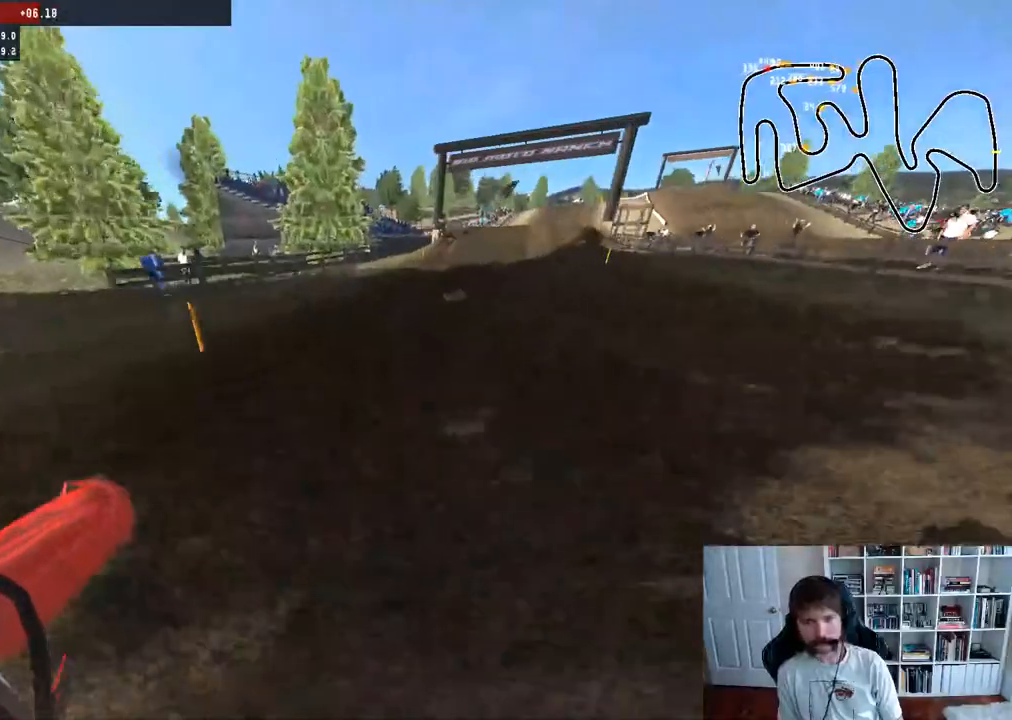
{"buttons": [], "left_stick": "center", "right_stick": "center", "events": [[117, "left_stick", "center"]]}
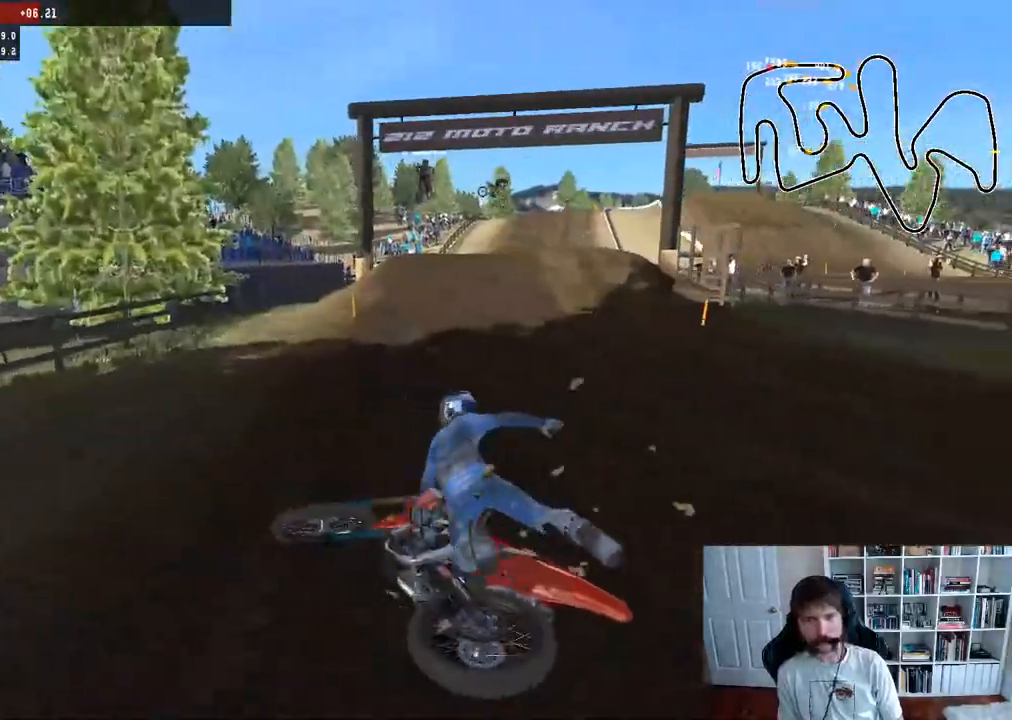
{"buttons": [], "left_stick": "center", "right_stick": "center", "events": [[33, "SELECT", "down"], [450, "SELECT", "up"]]}
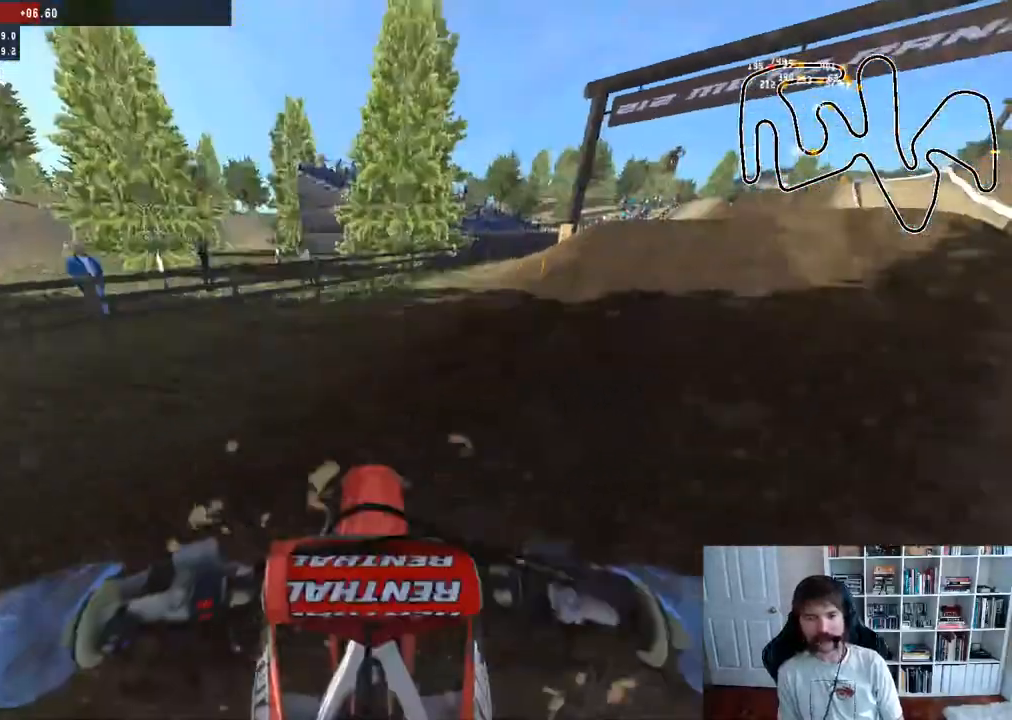
{"buttons": ["R2"], "left_stick": "up-right", "right_stick": "center", "events": [[17, "B", "down"], [183, "B", "up"], [200, "left_stick", "up-right"], [300, "R2", "down"]]}
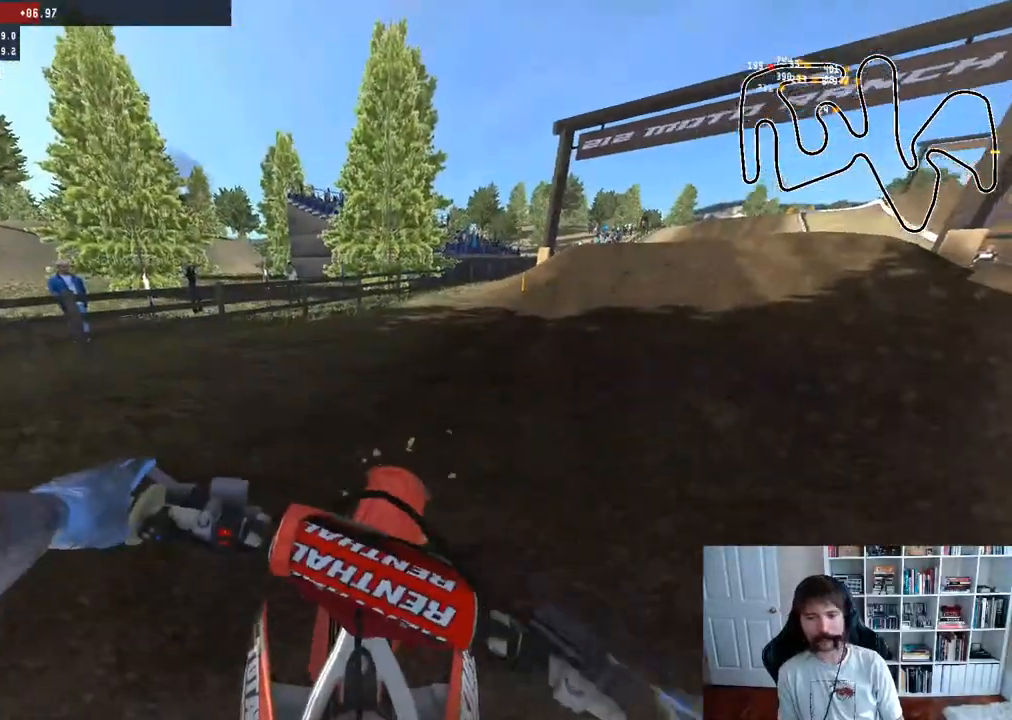
{"buttons": ["R2"], "left_stick": "up-right", "right_stick": "center", "events": []}
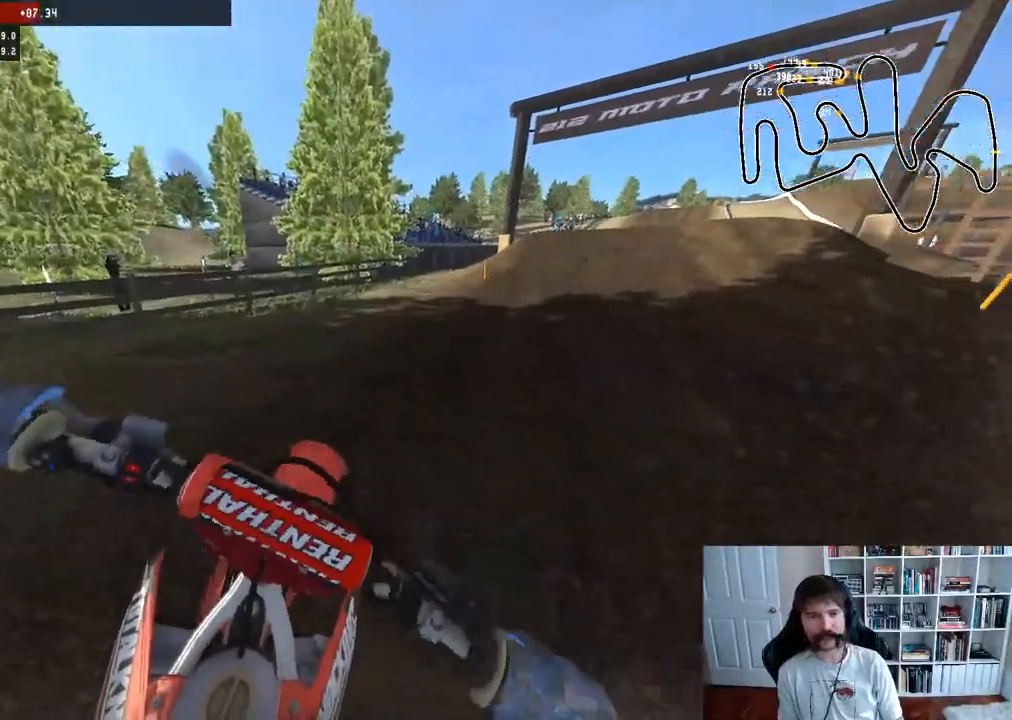
{"buttons": ["R2"], "left_stick": "right", "right_stick": "center", "events": [[233, "left_stick", "center"], [450, "left_stick", "right"]]}
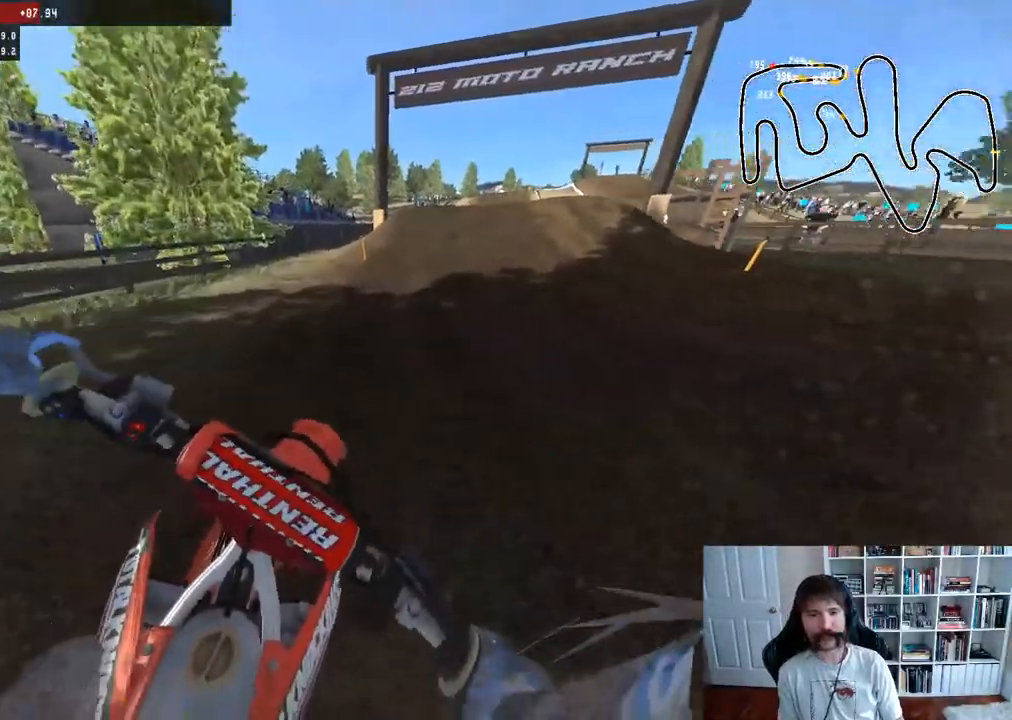
{"buttons": ["R2"], "left_stick": "up-left", "right_stick": "center", "events": [[83, "left_stick", "center"], [483, "left_stick", "up-left"]]}
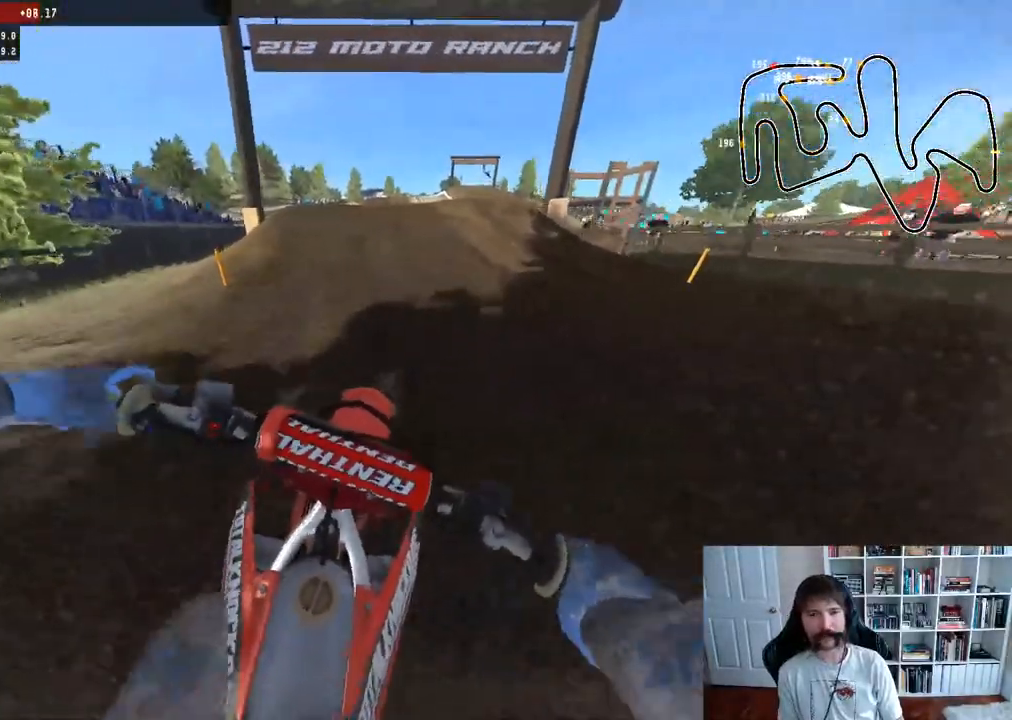
{"buttons": ["R2"], "left_stick": "up-left", "right_stick": "center", "events": [[150, "left_stick", "center"], [200, "R3", "down"], [333, "R3", "up"], [433, "left_stick", "up-left"]]}
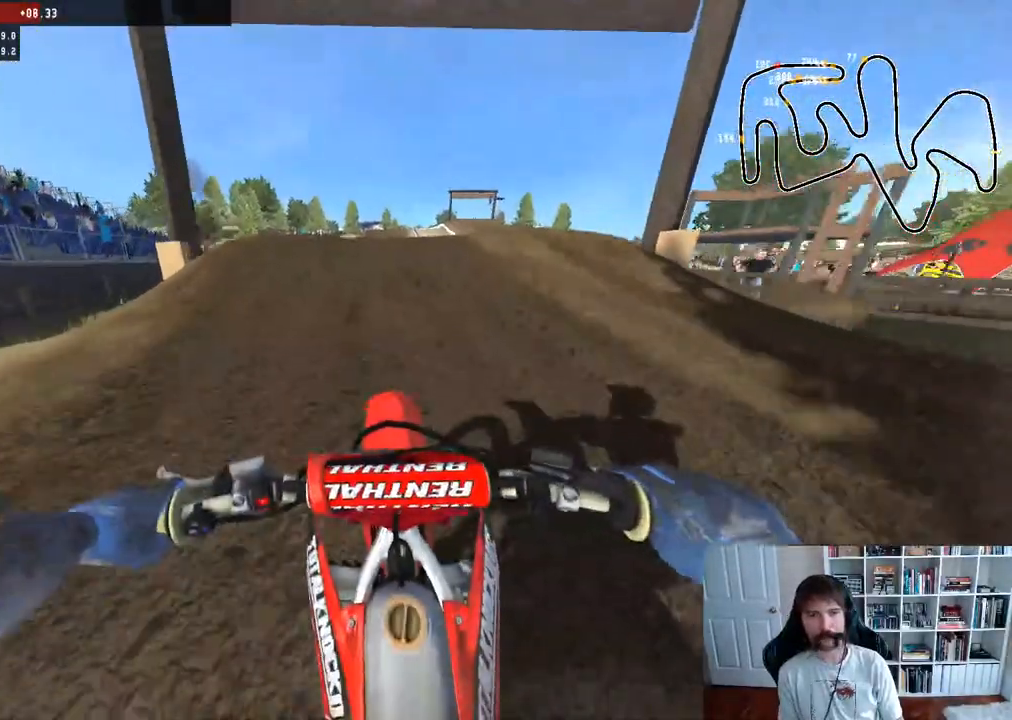
{"buttons": ["R2"], "left_stick": "center", "right_stick": "up", "events": [[17, "left_stick", "center"], [317, "right_stick", "up"]]}
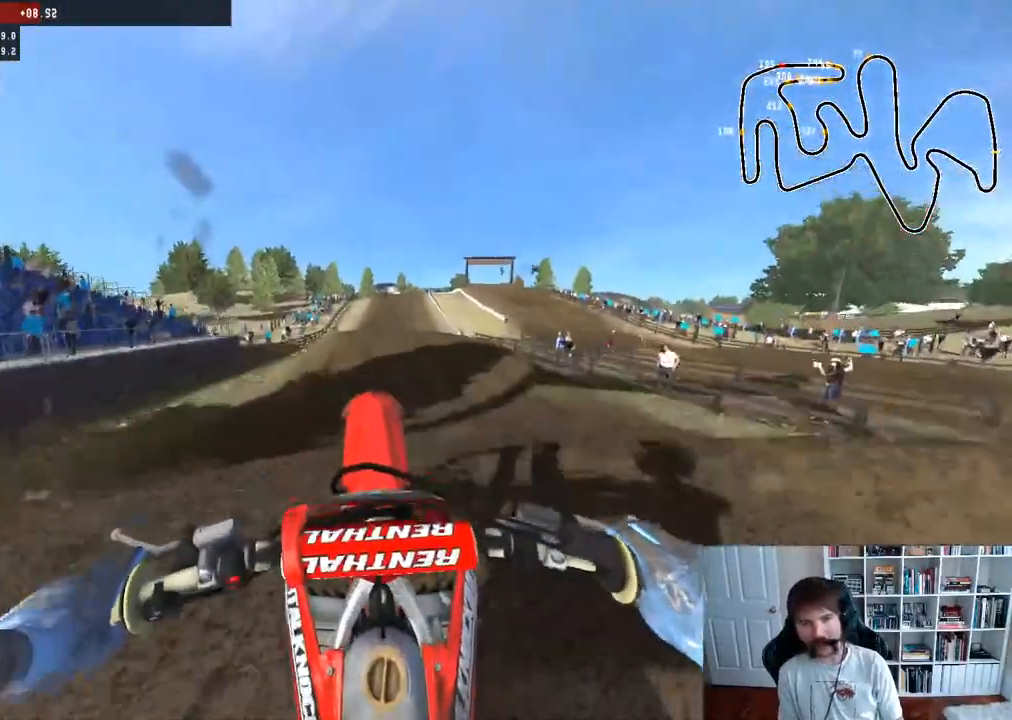
{"buttons": ["R2"], "left_stick": "down", "right_stick": "up", "events": [[200, "R2", "up"], [333, "left_stick", "down"], [417, "R2", "down"]]}
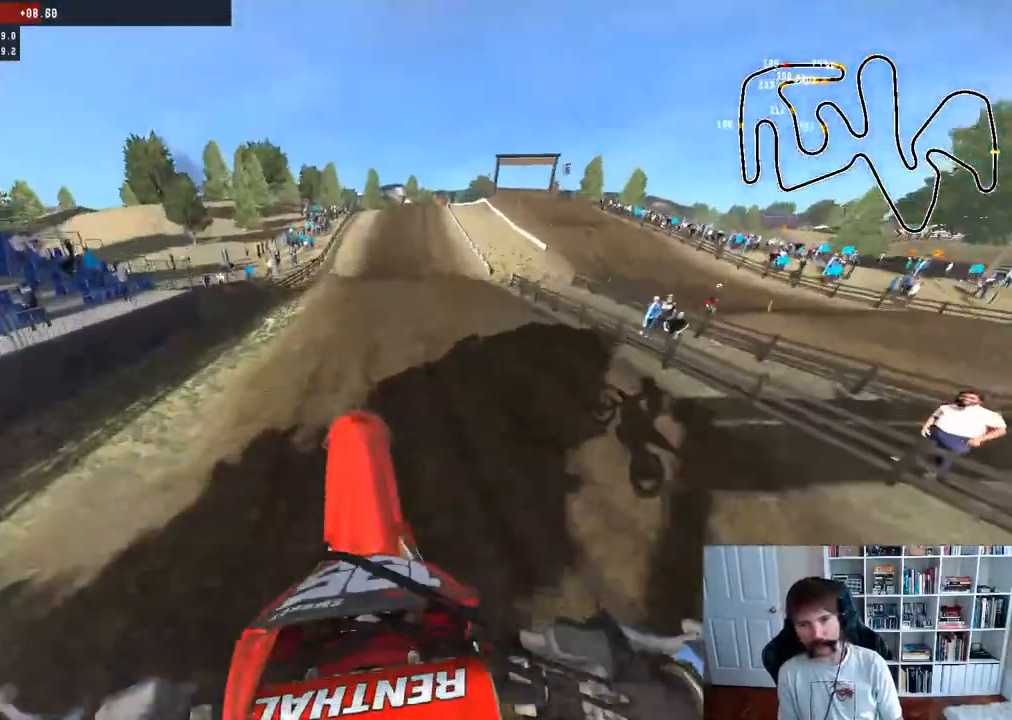
{"buttons": ["R2"], "left_stick": "center", "right_stick": "up", "events": [[383, "left_stick", "center"]]}
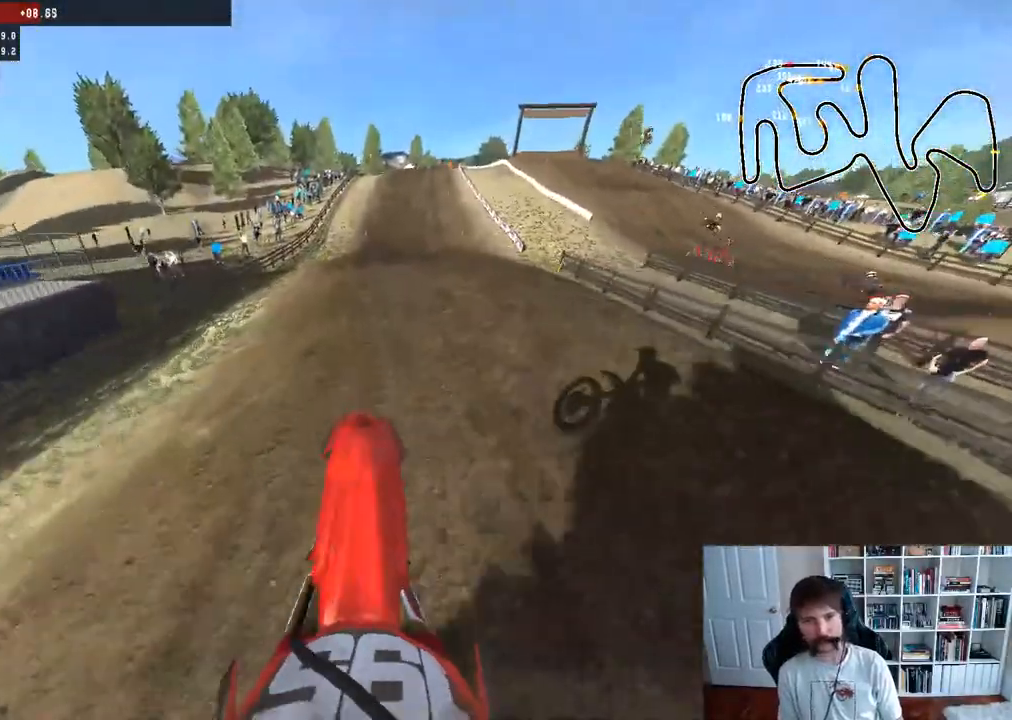
{"buttons": [], "left_stick": "down", "right_stick": "up", "events": [[317, "left_stick", "down"], [350, "R2", "up"]]}
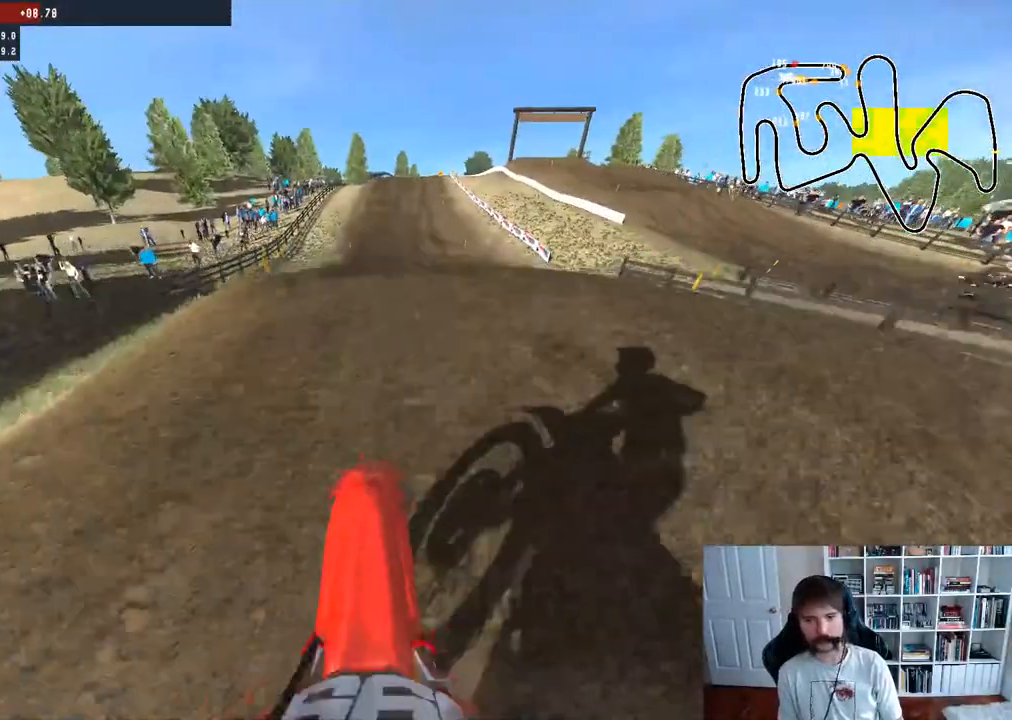
{"buttons": ["R2"], "left_stick": "center", "right_stick": "center", "events": [[33, "left_stick", "center"], [100, "right_stick", "center"], [150, "R3", "down"], [300, "R3", "up"], [383, "R2", "down"]]}
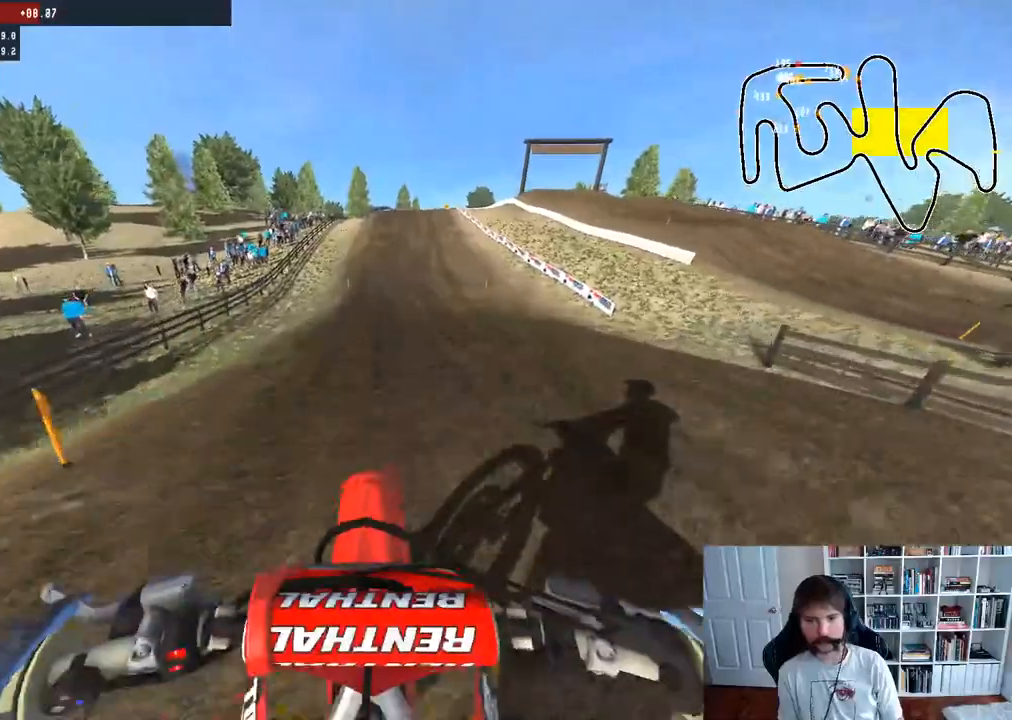
{"buttons": ["R2"], "left_stick": "center", "right_stick": "center", "events": [[50, "R2", "up"], [183, "L3", "down"], [267, "R2", "down"], [317, "L3", "up"]]}
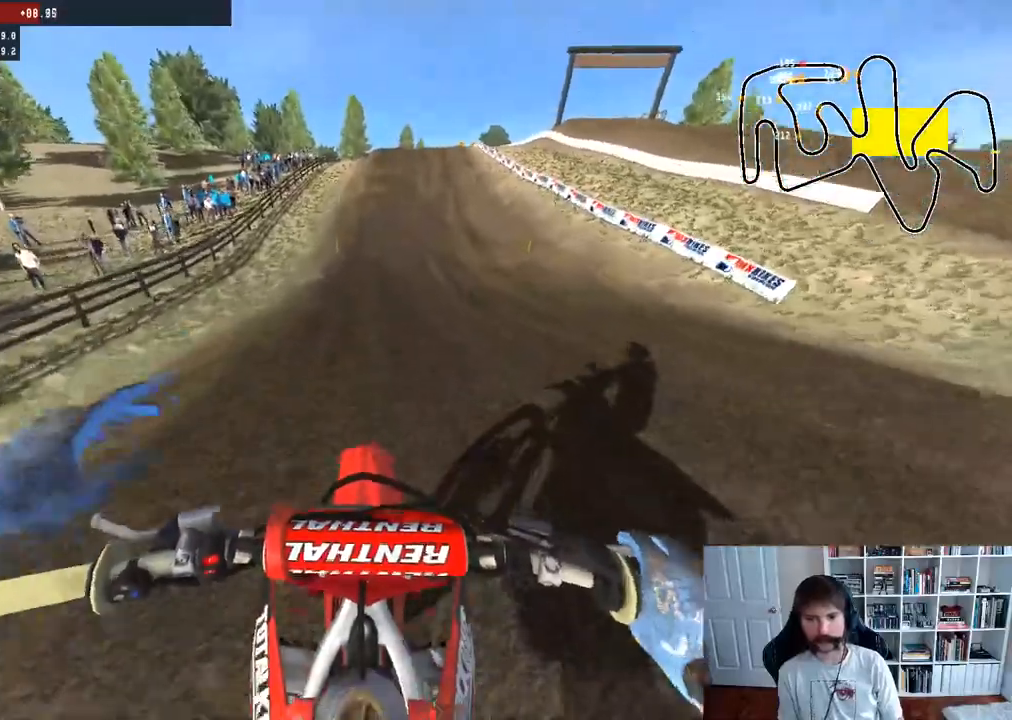
{"buttons": ["R2"], "left_stick": "right", "right_stick": "center", "events": [[200, "R3", "down"], [333, "left_stick", "right"], [367, "R3", "up"]]}
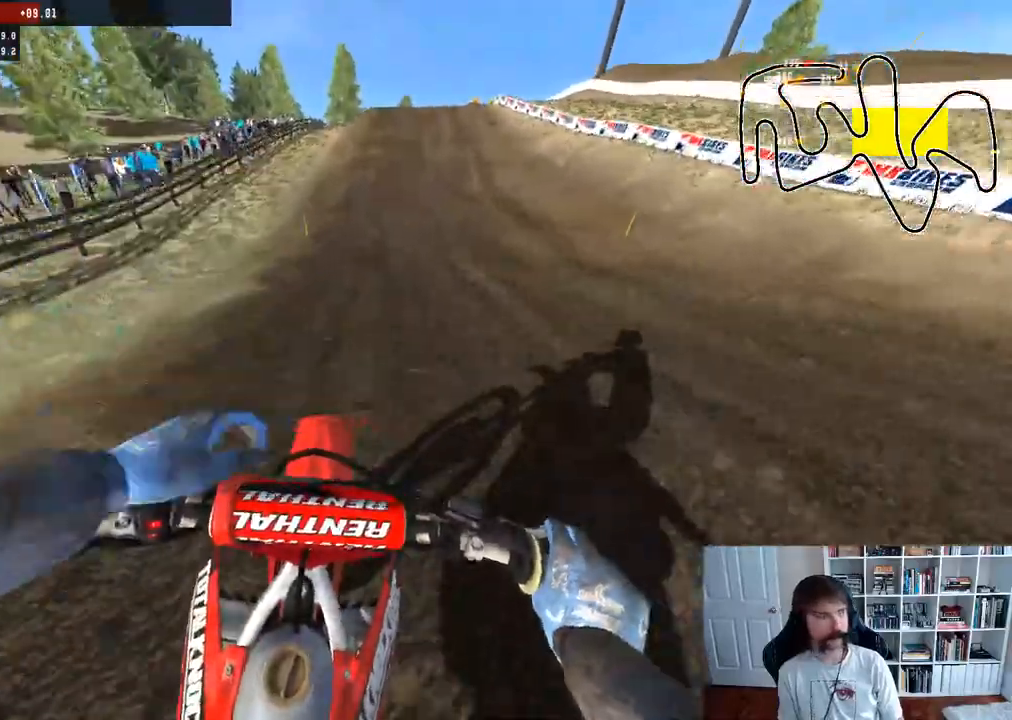
{"buttons": ["R2"], "left_stick": "center", "right_stick": "center", "events": [[83, "left_stick", "center"], [233, "left_stick", "right"], [383, "left_stick", "center"]]}
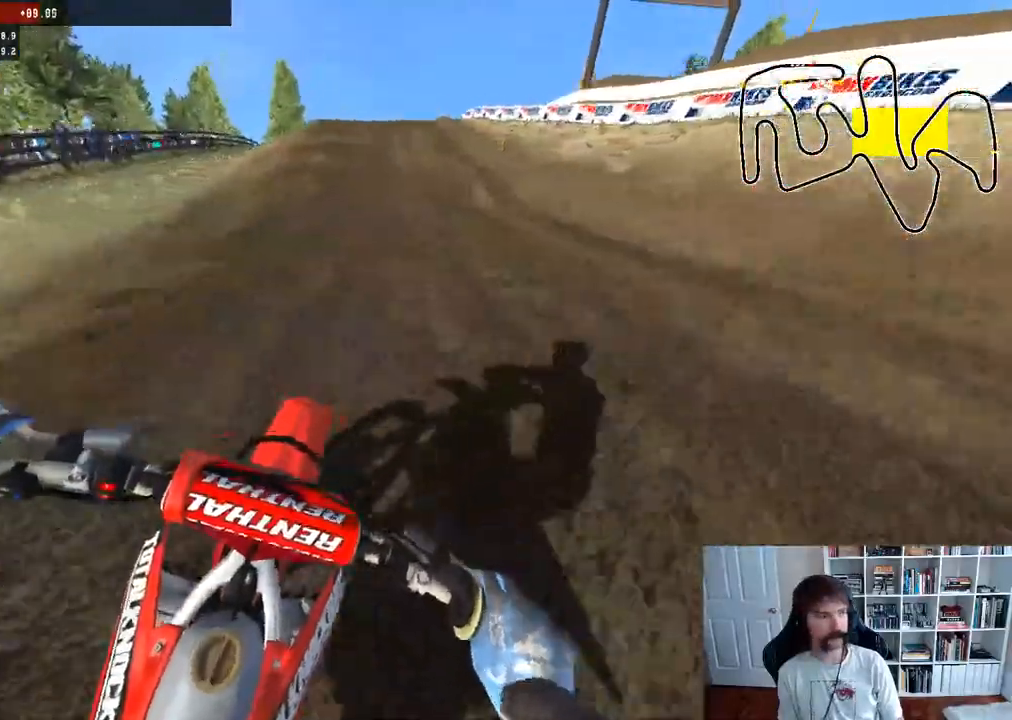
{"buttons": ["R2"], "left_stick": "right", "right_stick": "center", "events": [[83, "left_stick", "right"], [217, "left_stick", "center"], [450, "left_stick", "right"]]}
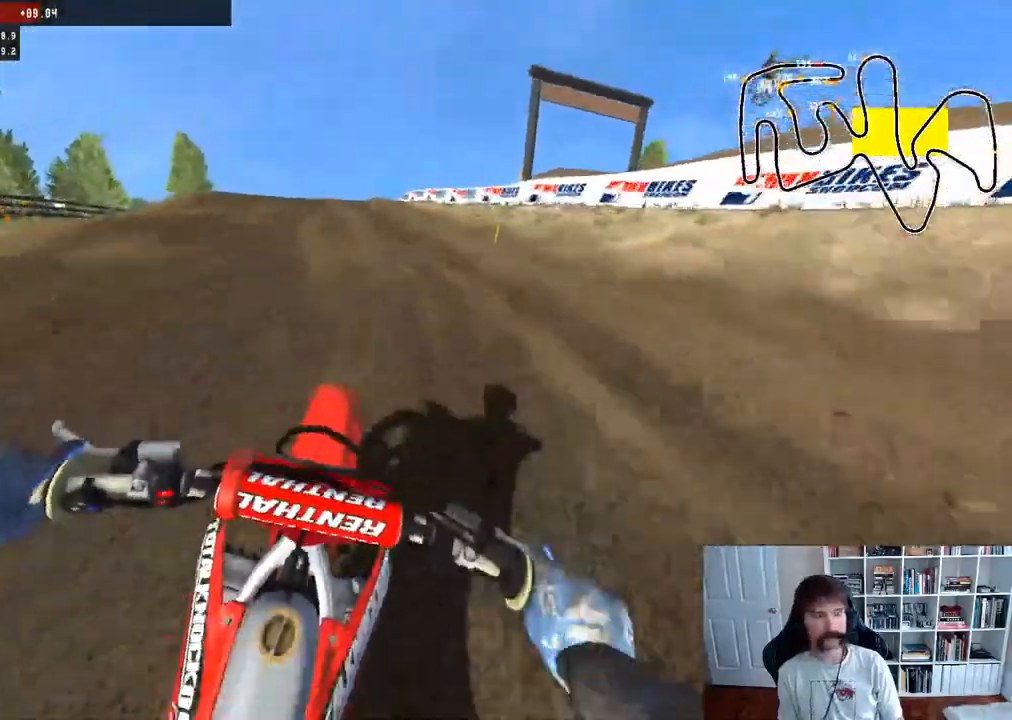
{"buttons": [], "left_stick": "left", "right_stick": "center", "events": [[100, "left_stick", "center"], [217, "left_stick", "left"], [467, "R2", "up"]]}
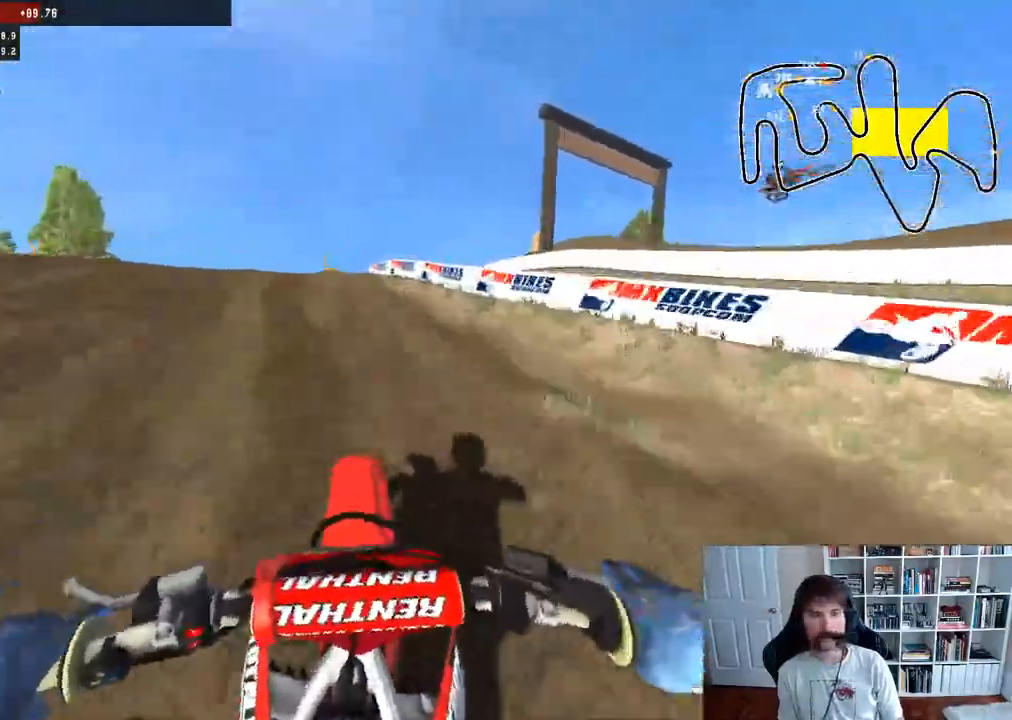
{"buttons": [], "left_stick": "left", "right_stick": "center", "events": [[150, "R3", "down"], [250, "R3", "up"], [400, "left_stick", "center"], [500, "left_stick", "left"]]}
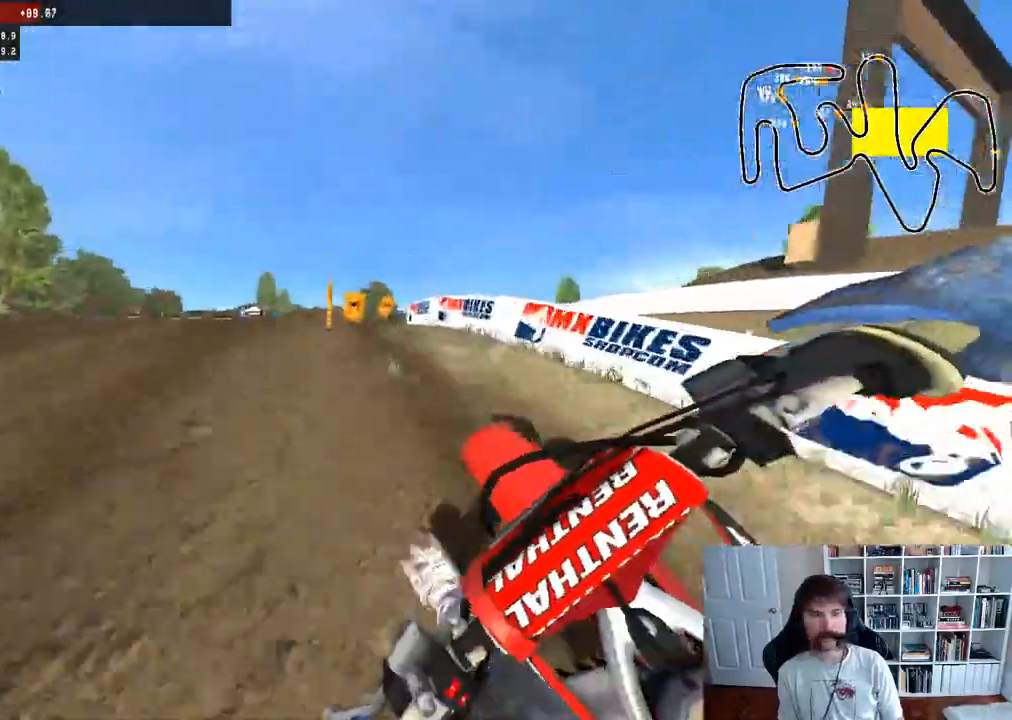
{"buttons": [], "left_stick": "center", "right_stick": "center", "events": [[217, "left_stick", "center"]]}
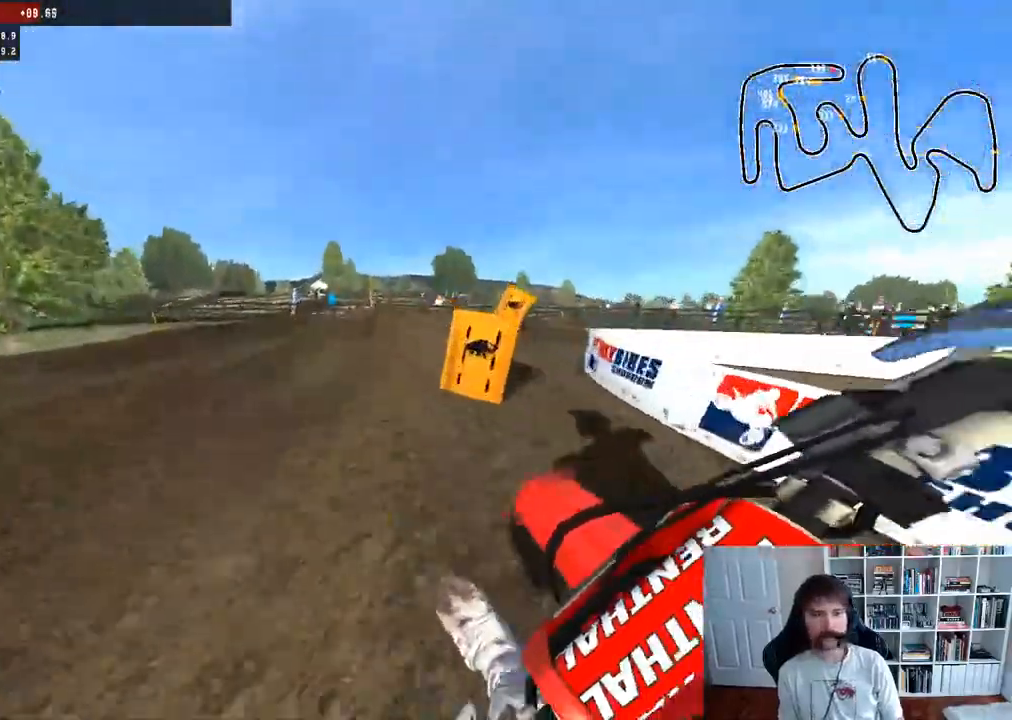
{"buttons": [], "left_stick": "right", "right_stick": "center", "events": [[33, "left_stick", "right"], [133, "A", "down"], [467, "A", "up"]]}
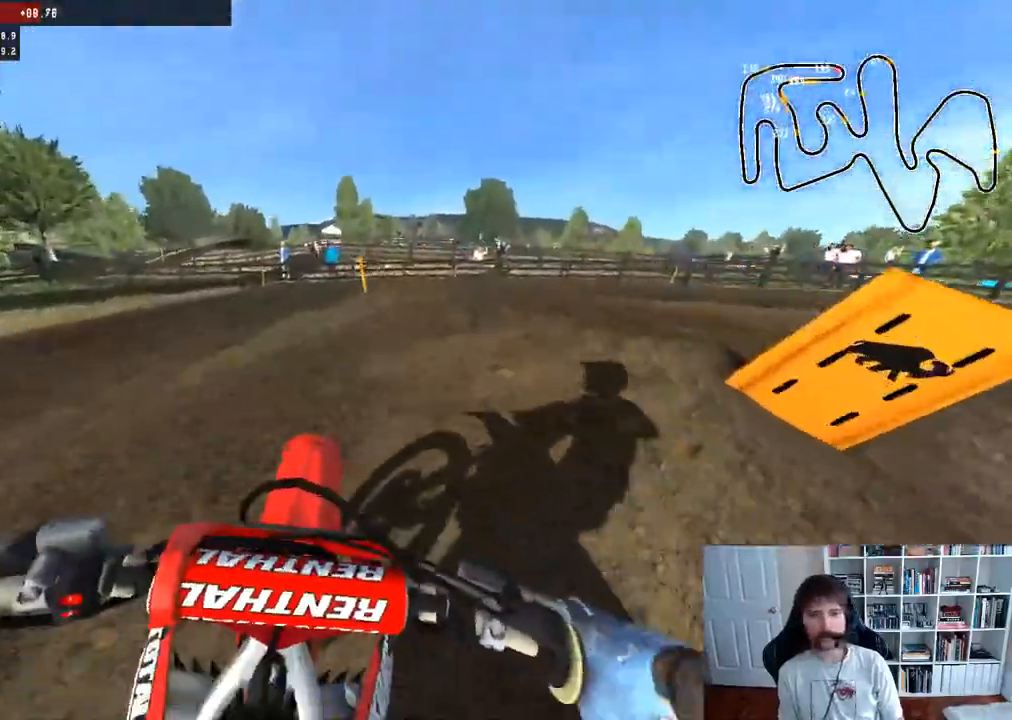
{"buttons": [], "left_stick": "center", "right_stick": "center", "events": [[67, "A", "down"], [233, "A", "up"], [400, "left_stick", "center"]]}
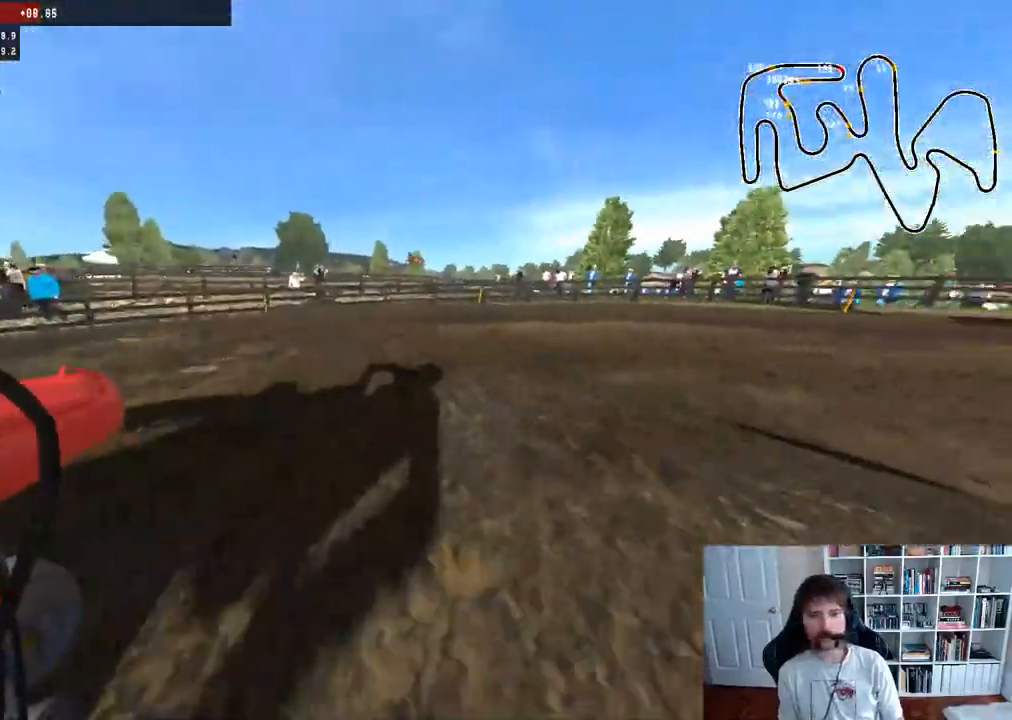
{"buttons": ["R2"], "left_stick": "right", "right_stick": "center", "events": [[250, "R2", "down"], [483, "left_stick", "right"]]}
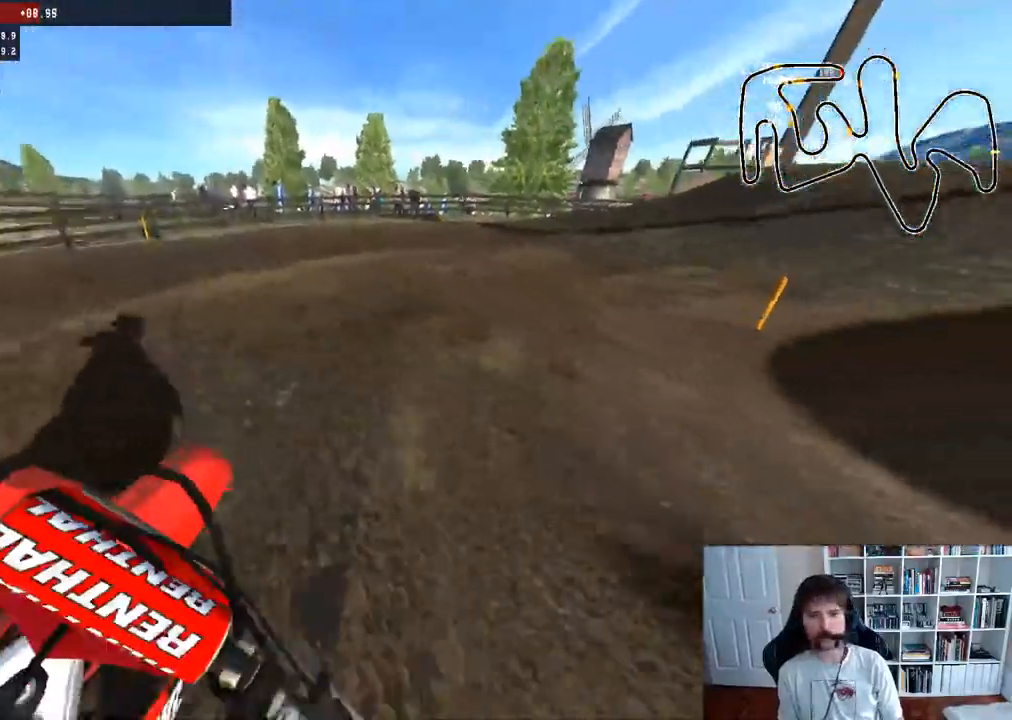
{"buttons": ["R2"], "left_stick": "right", "right_stick": "center", "events": [[183, "left_stick", "center"], [317, "left_stick", "right"]]}
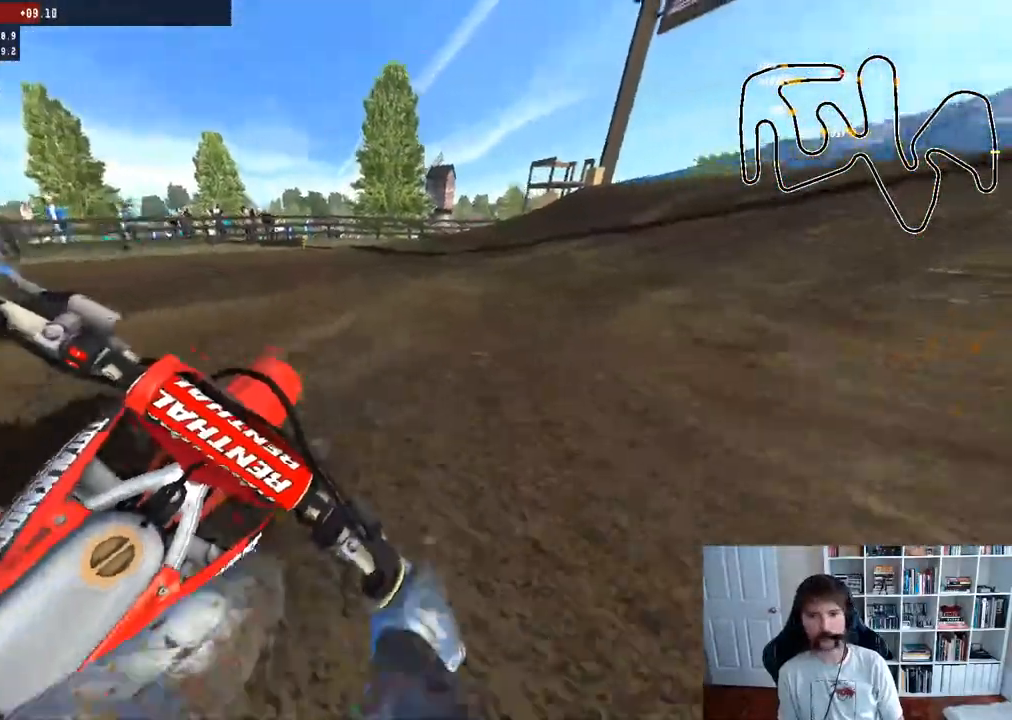
{"buttons": ["R2"], "left_stick": "center", "right_stick": "center", "events": [[50, "R2", "up"], [133, "R2", "down"], [133, "left_stick", "center"], [217, "left_stick", "right"], [333, "left_stick", "center"]]}
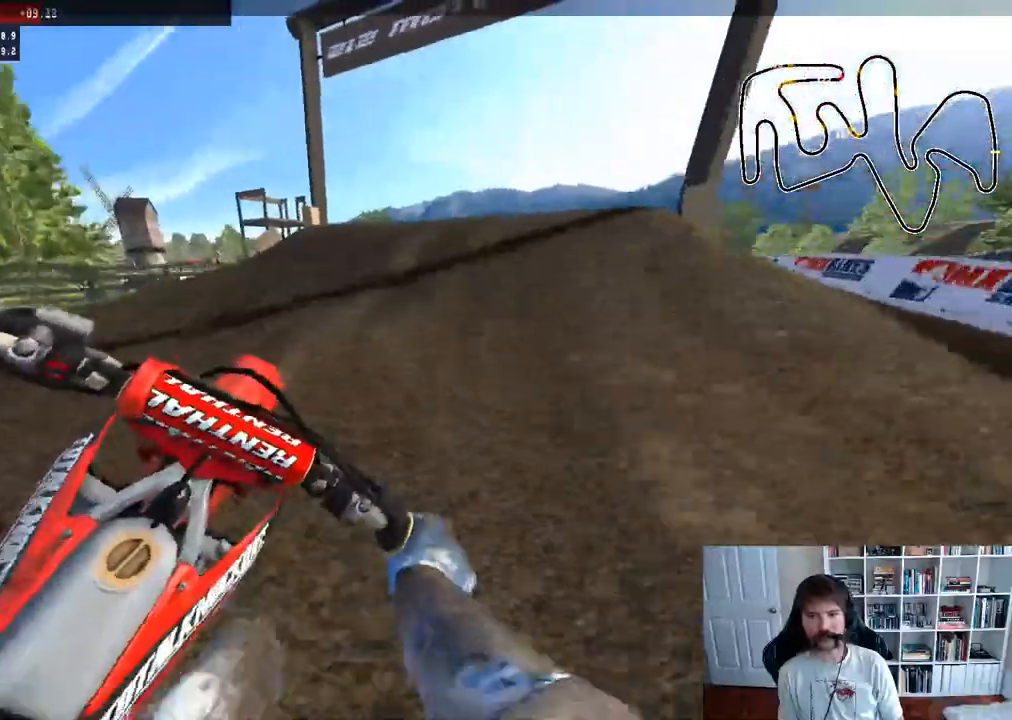
{"buttons": ["R2"], "left_stick": "center", "right_stick": "up", "events": [[167, "left_stick", "right"], [350, "R3", "down"], [367, "left_stick", "center"], [450, "R3", "up"], [467, "right_stick", "up"]]}
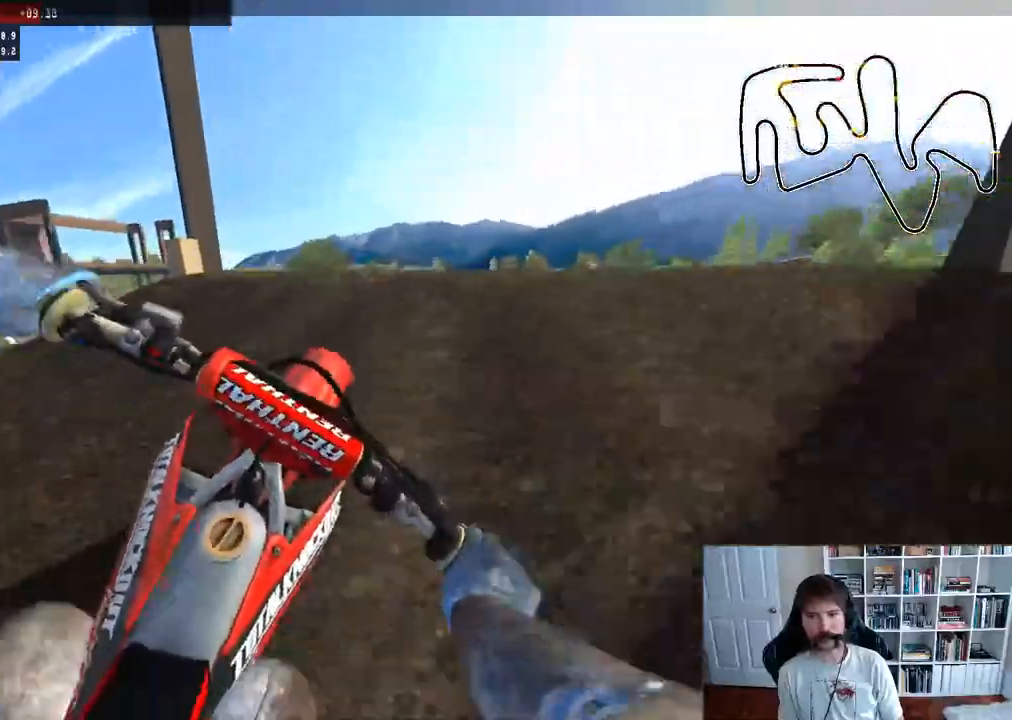
{"buttons": [], "left_stick": "center", "right_stick": "center", "events": [[17, "left_stick", "right"], [83, "left_stick", "down-right"], [217, "right_stick", "center"], [233, "R2", "up"], [383, "left_stick", "center"]]}
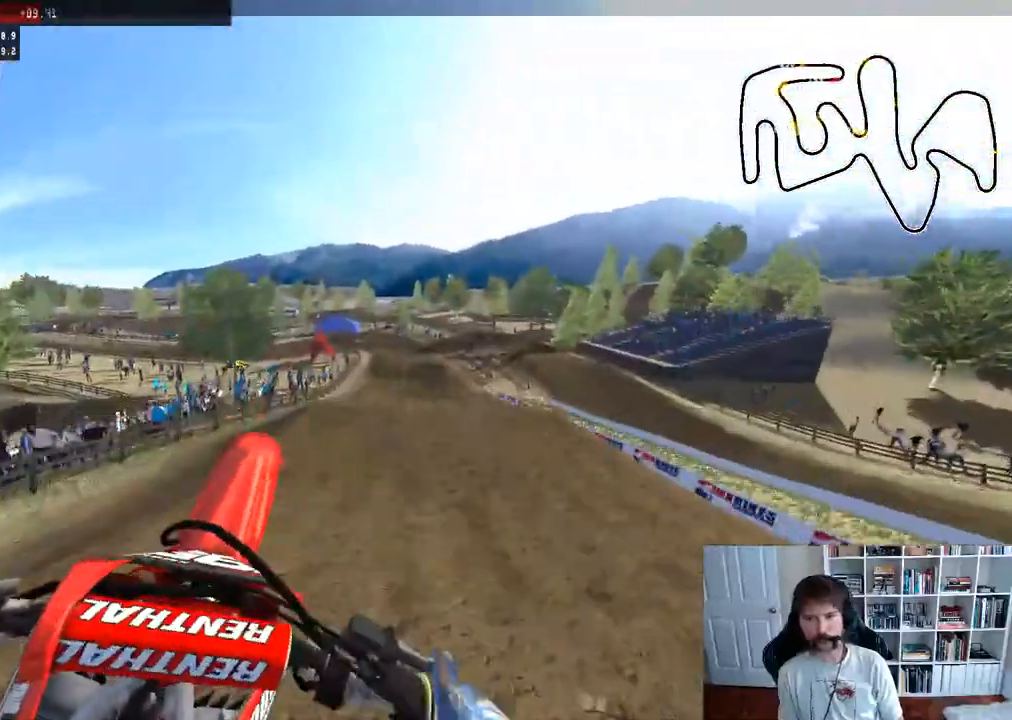
{"buttons": [], "left_stick": "down-left", "right_stick": "up", "events": [[33, "R2", "down"], [200, "R2", "up"], [367, "left_stick", "down-left"], [467, "right_stick", "up"]]}
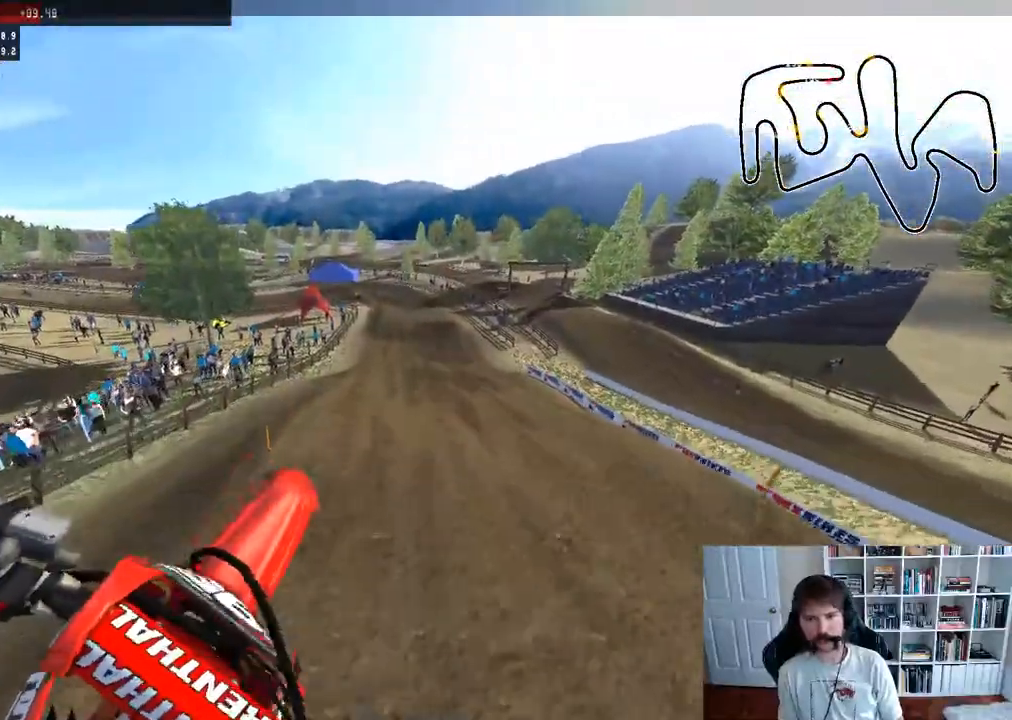
{"buttons": ["R2"], "left_stick": "center", "right_stick": "up", "events": [[100, "left_stick", "center"], [150, "left_stick", "right"], [217, "R2", "down"], [333, "left_stick", "center"]]}